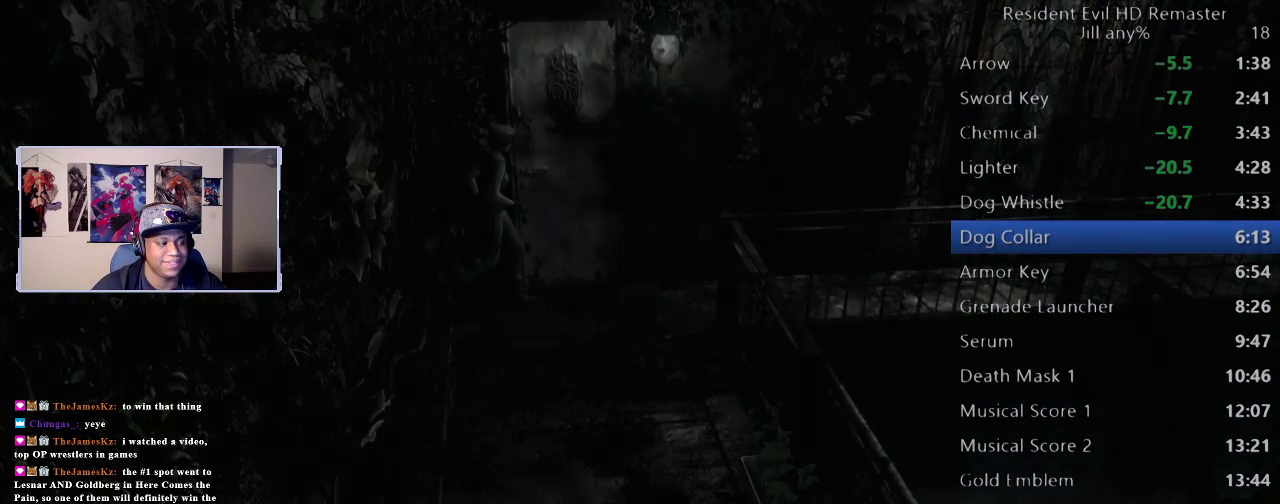
Gameplay with a controller (Xbox layout); each line is a JSON object with the inputs held at the frame after it. "events" lists button and stick changes between this image and that frame as [ms after this image, input, new state], when the widget could be followed in between. Not read: R1.
{"buttons": [], "left_stick": "center", "right_stick": "center", "events": [[33, "B", "up"]]}
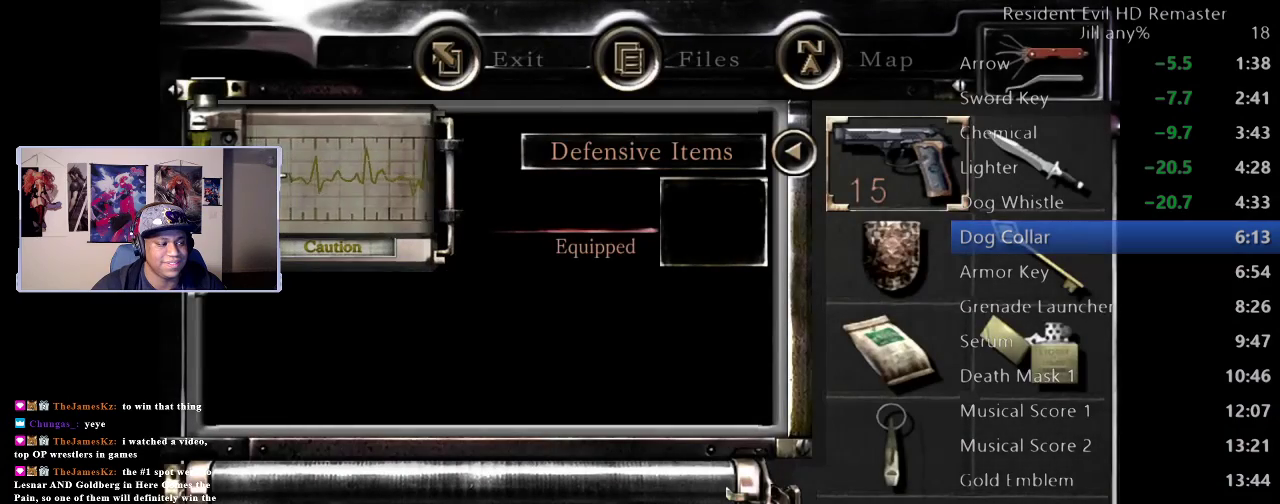
{"buttons": [], "left_stick": "center", "right_stick": "center", "events": []}
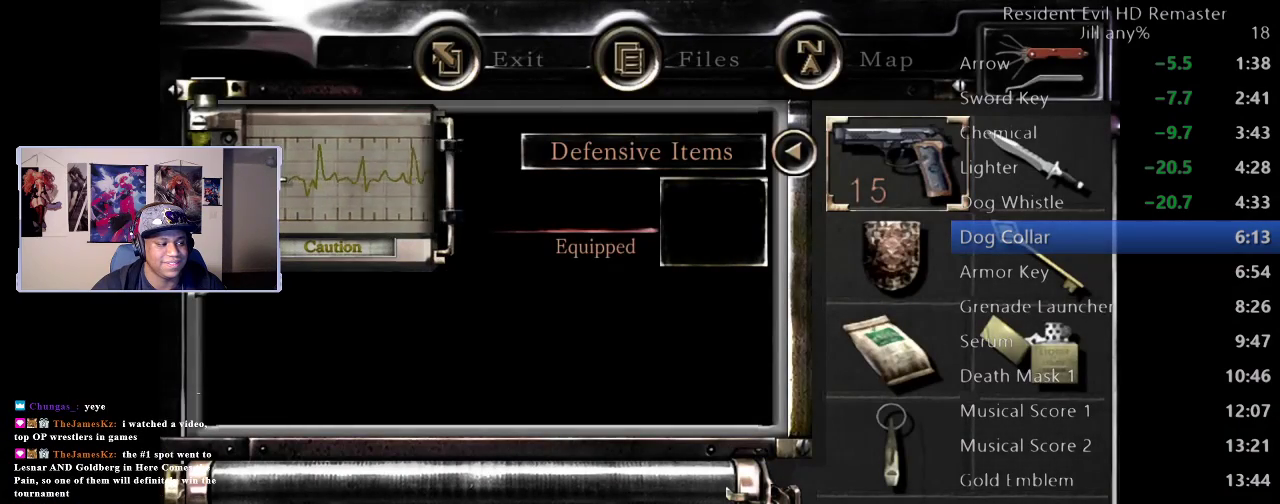
{"buttons": [], "left_stick": "center", "right_stick": "center", "events": []}
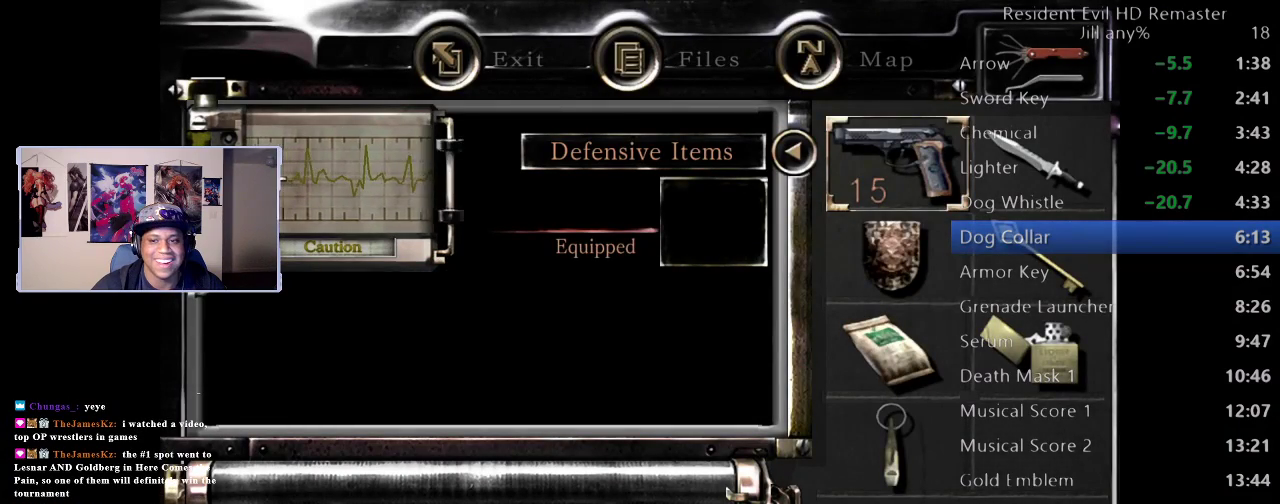
{"buttons": [], "left_stick": "center", "right_stick": "center", "events": [[33, "left_stick", "down"], [183, "left_stick", "center"], [317, "left_stick", "up"], [400, "left_stick", "center"]]}
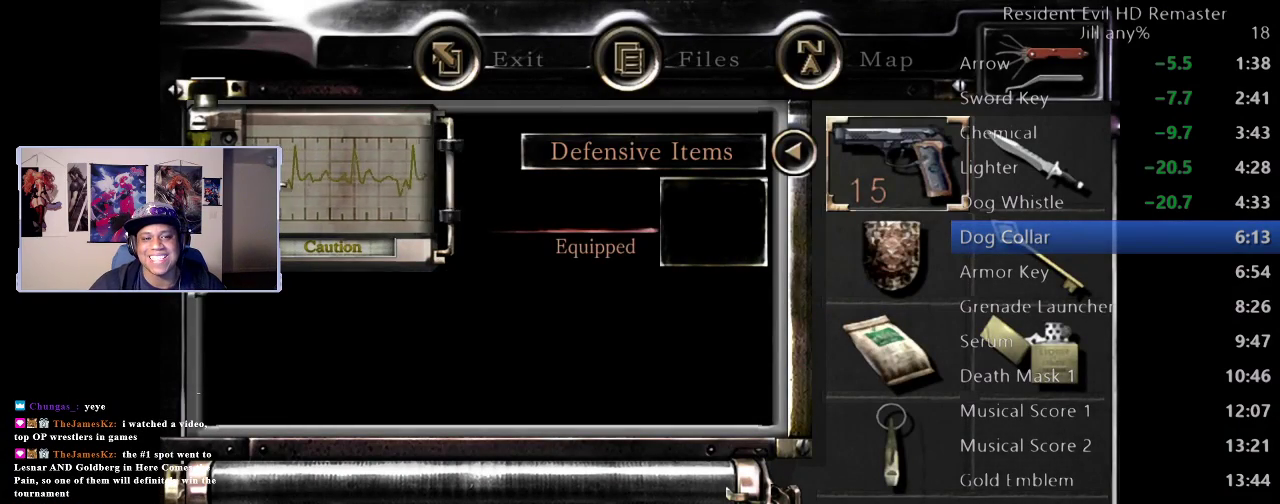
{"buttons": [], "left_stick": "center", "right_stick": "center", "events": []}
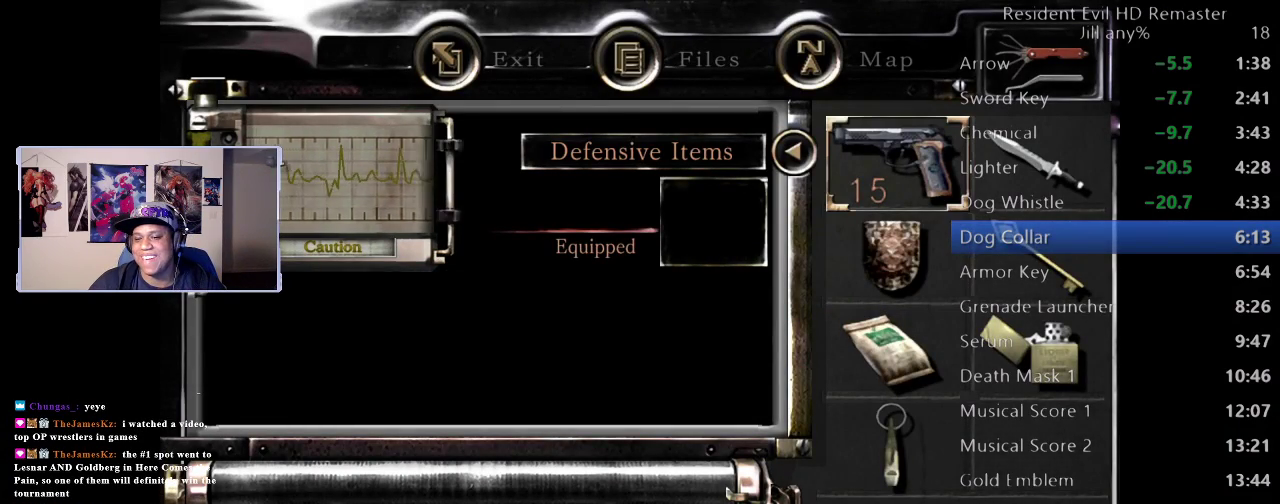
{"buttons": [], "left_stick": "down", "right_stick": "center", "events": [[67, "B", "down"], [167, "B", "up"], [250, "B", "down"], [350, "B", "up"], [400, "left_stick", "down"]]}
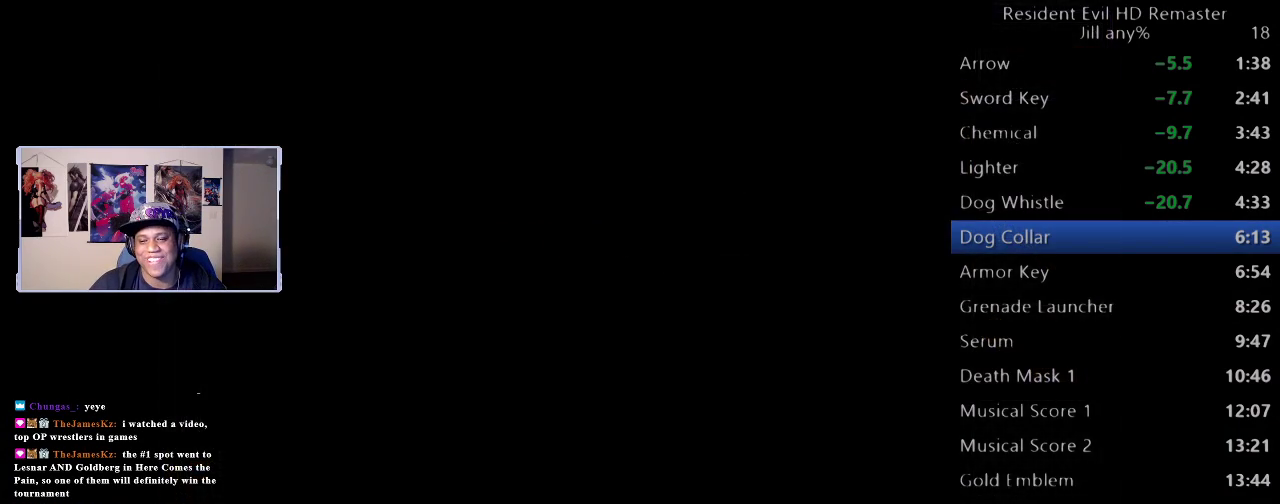
{"buttons": [], "left_stick": "down", "right_stick": "center", "events": []}
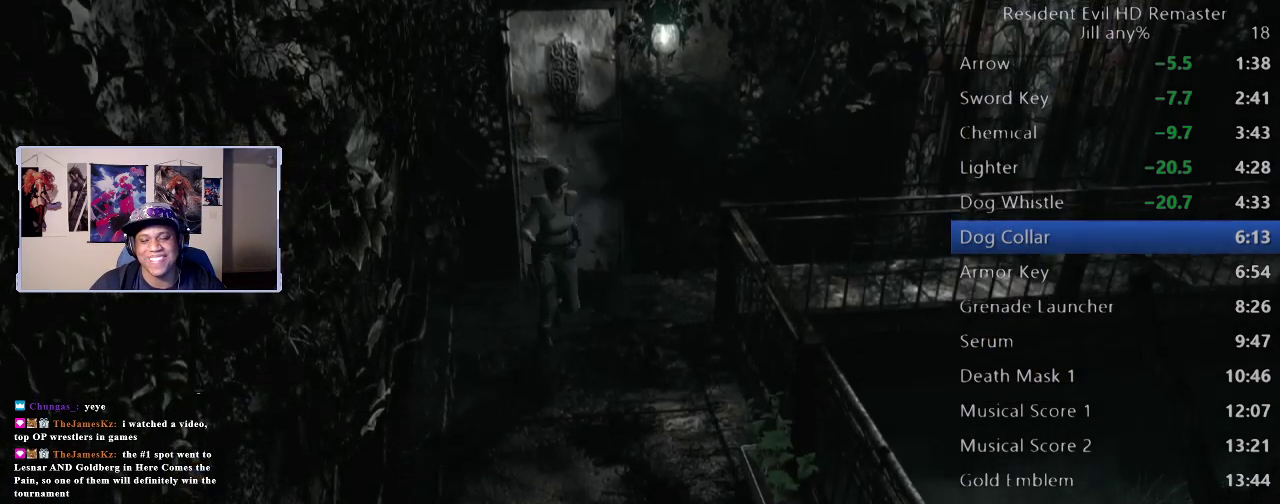
{"buttons": [], "left_stick": "down-right", "right_stick": "center", "events": [[250, "left_stick", "down-right"]]}
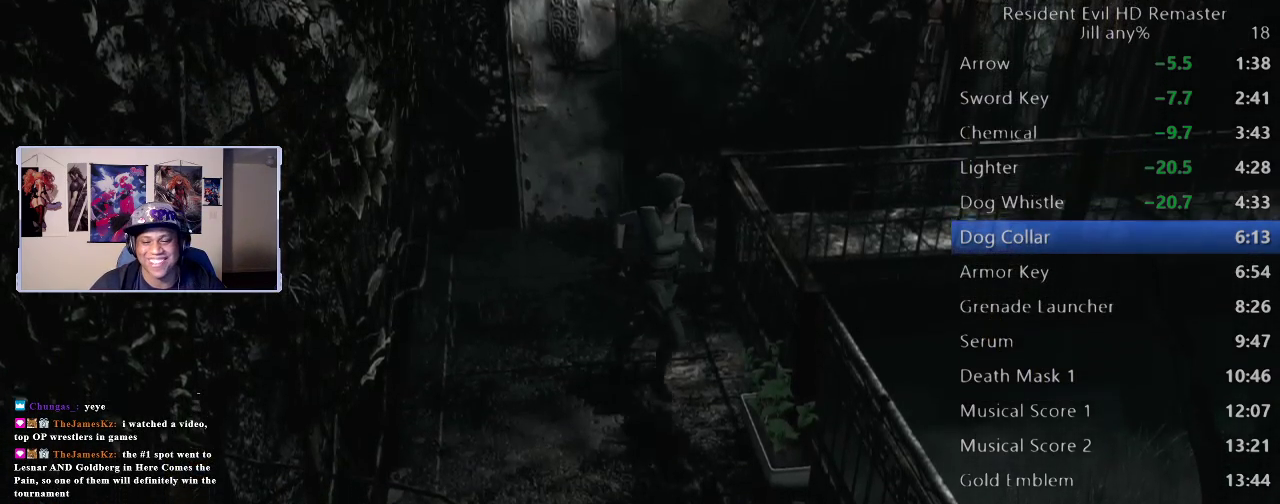
{"buttons": ["A"], "left_stick": "center", "right_stick": "center", "events": [[117, "A", "down"], [217, "A", "up"], [283, "A", "down"], [317, "left_stick", "center"], [400, "A", "up"], [467, "A", "down"]]}
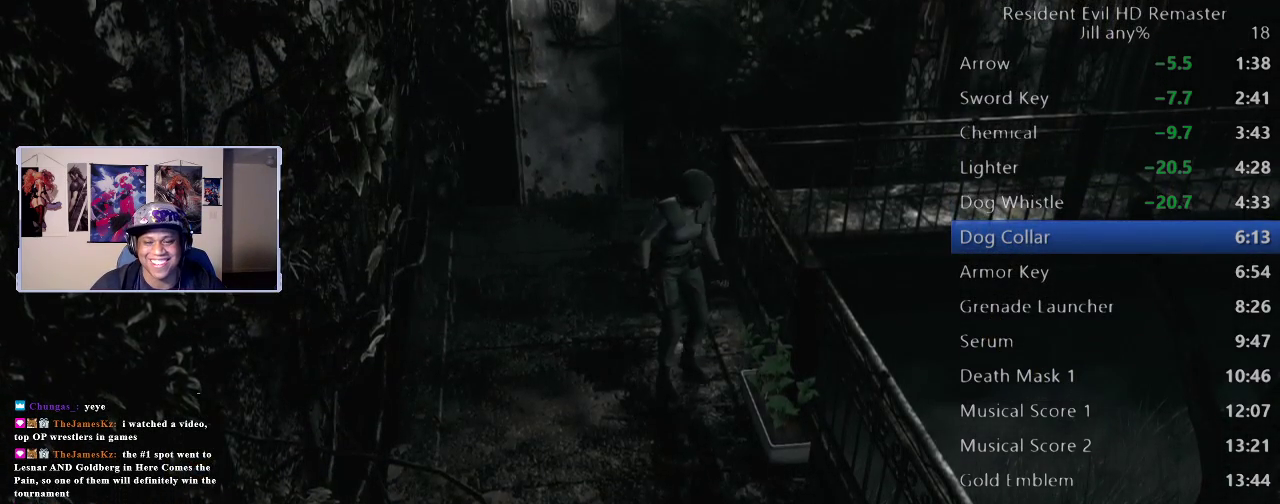
{"buttons": ["A"], "left_stick": "center", "right_stick": "center", "events": []}
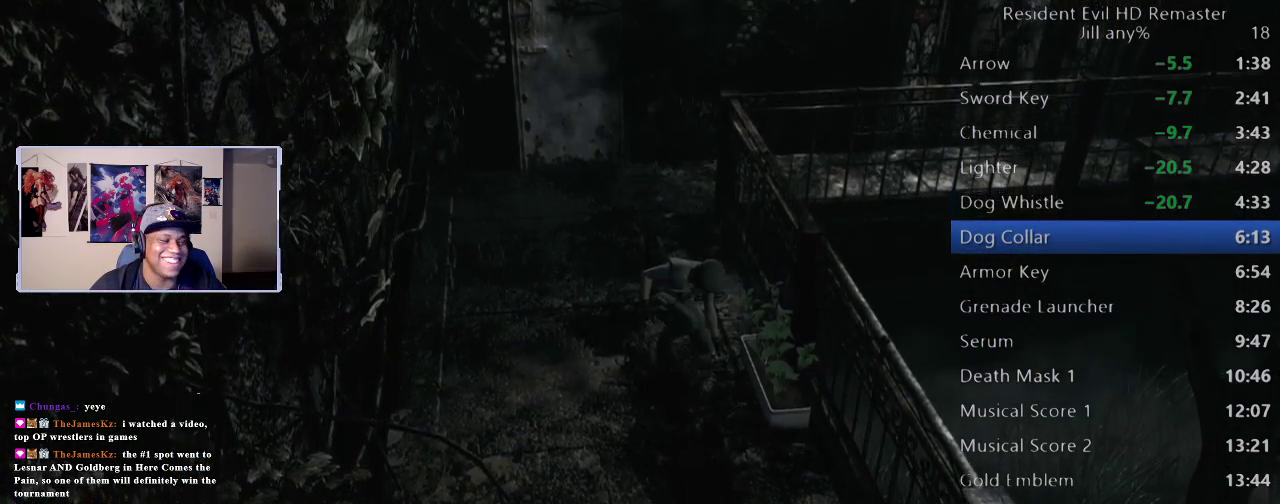
{"buttons": [], "left_stick": "center", "right_stick": "center", "events": [[250, "A", "up"], [350, "A", "down"], [433, "A", "up"]]}
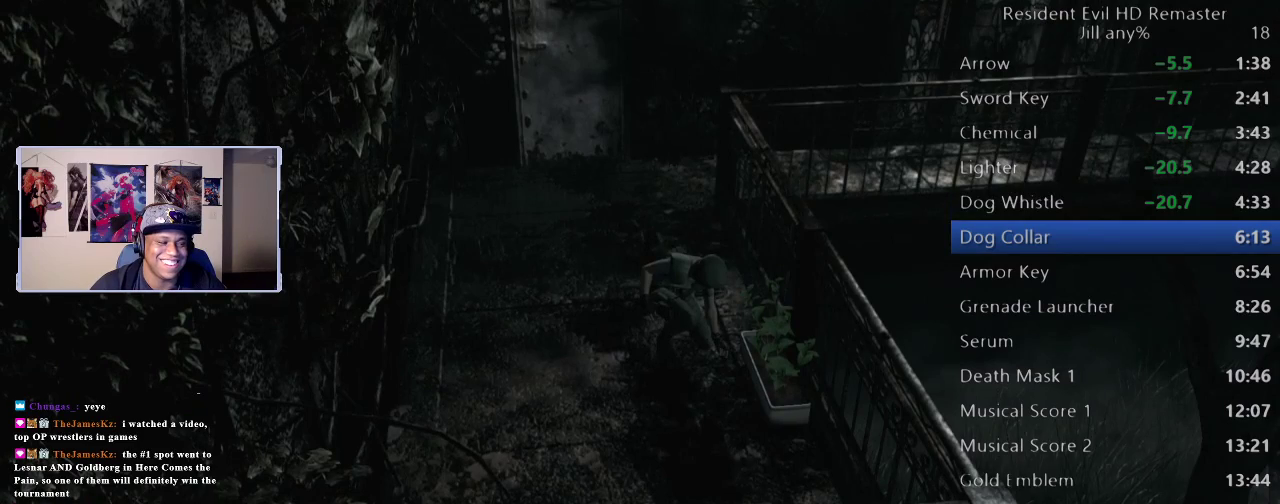
{"buttons": ["A"], "left_stick": "center", "right_stick": "center", "events": [[100, "A", "down"], [200, "A", "up"], [283, "A", "down"], [383, "A", "up"], [483, "A", "down"]]}
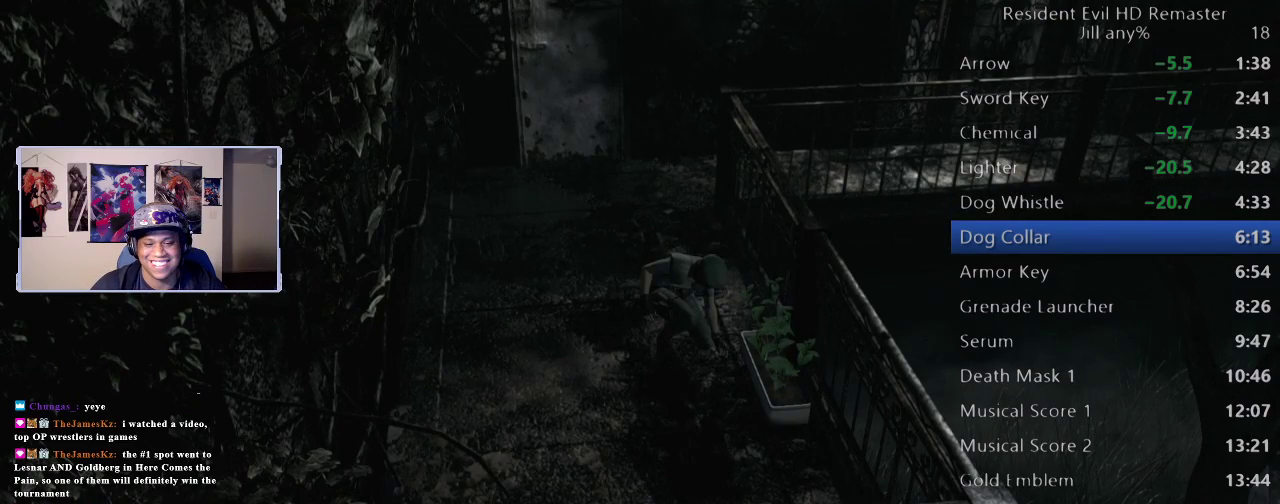
{"buttons": ["A"], "left_stick": "center", "right_stick": "center", "events": [[150, "A", "up"], [283, "A", "down"], [400, "A", "up"], [483, "A", "down"]]}
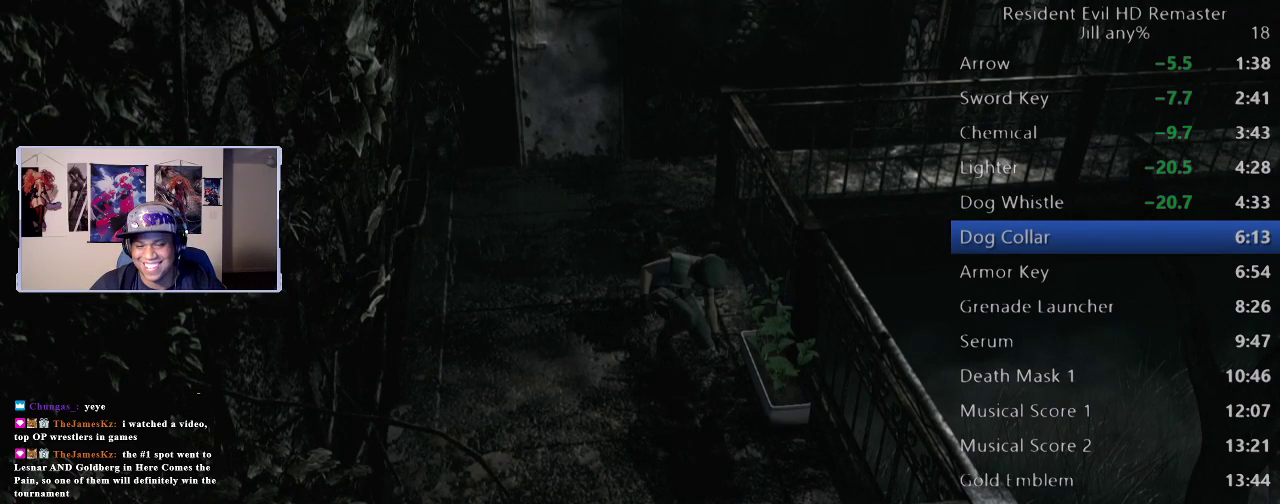
{"buttons": [], "left_stick": "up-left", "right_stick": "center", "events": [[83, "A", "up"], [200, "left_stick", "up-left"]]}
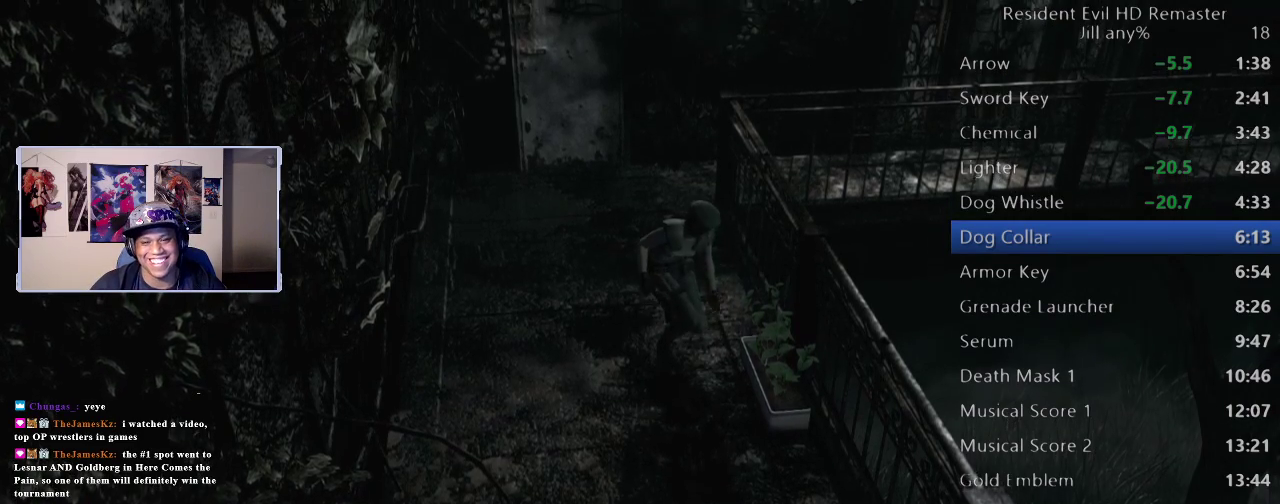
{"buttons": [], "left_stick": "up-left", "right_stick": "center", "events": []}
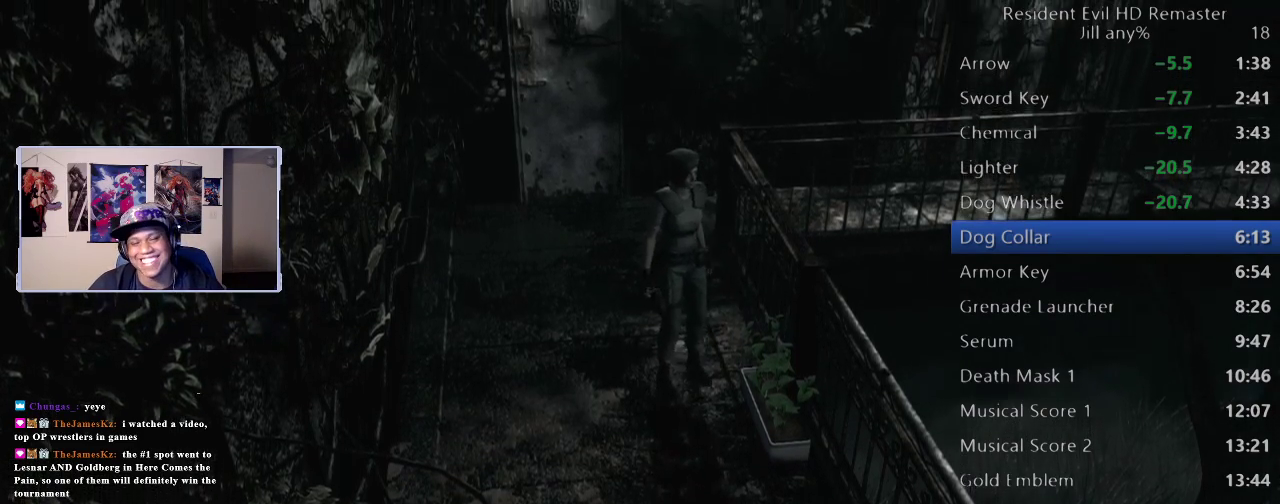
{"buttons": [], "left_stick": "up-left", "right_stick": "center", "events": []}
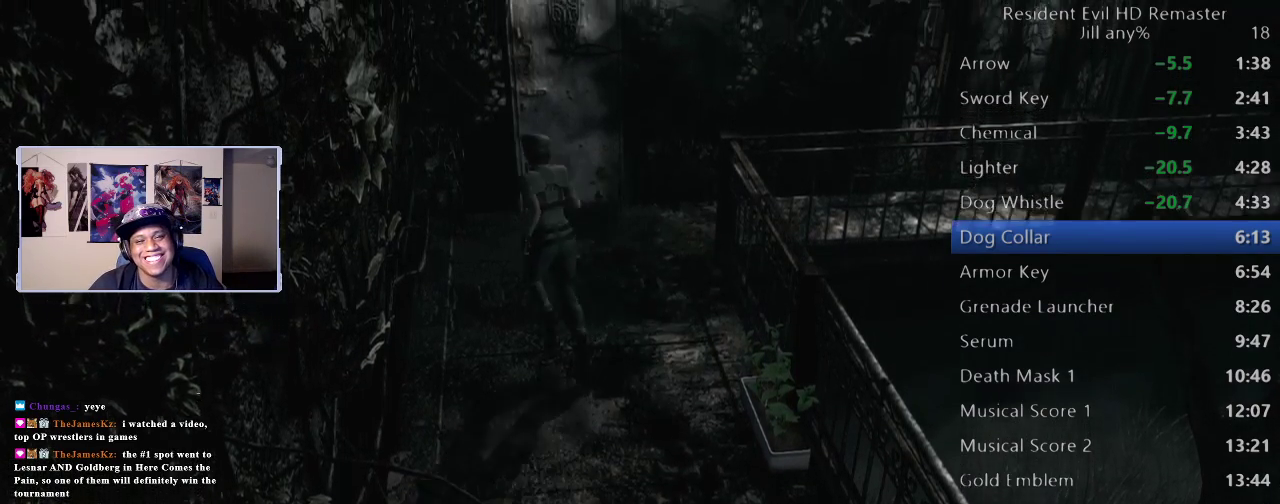
{"buttons": [], "left_stick": "up-left", "right_stick": "center", "events": []}
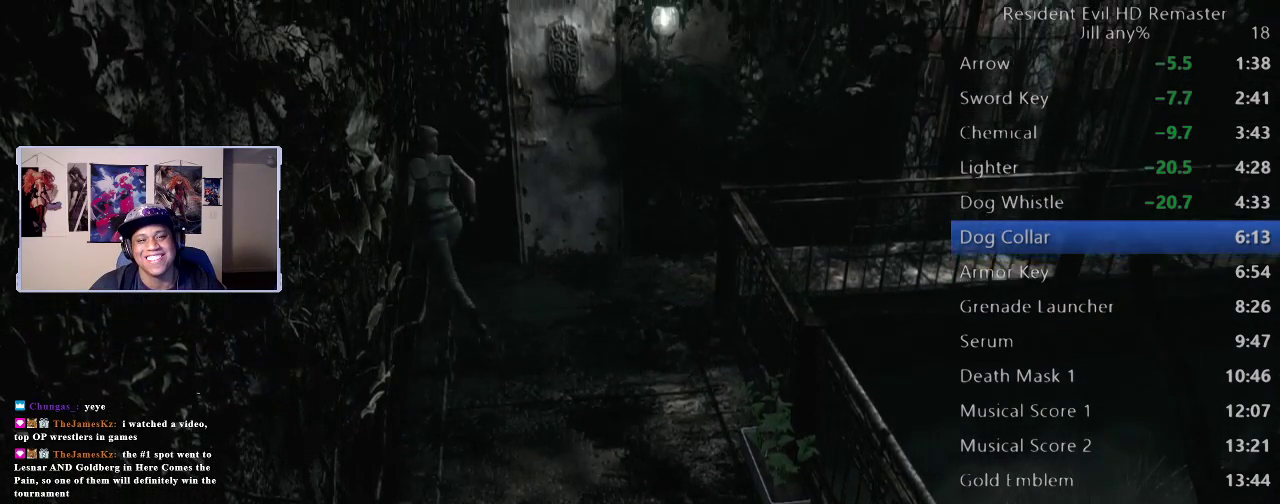
{"buttons": [], "left_stick": "up-right", "right_stick": "center", "events": [[317, "left_stick", "up-right"]]}
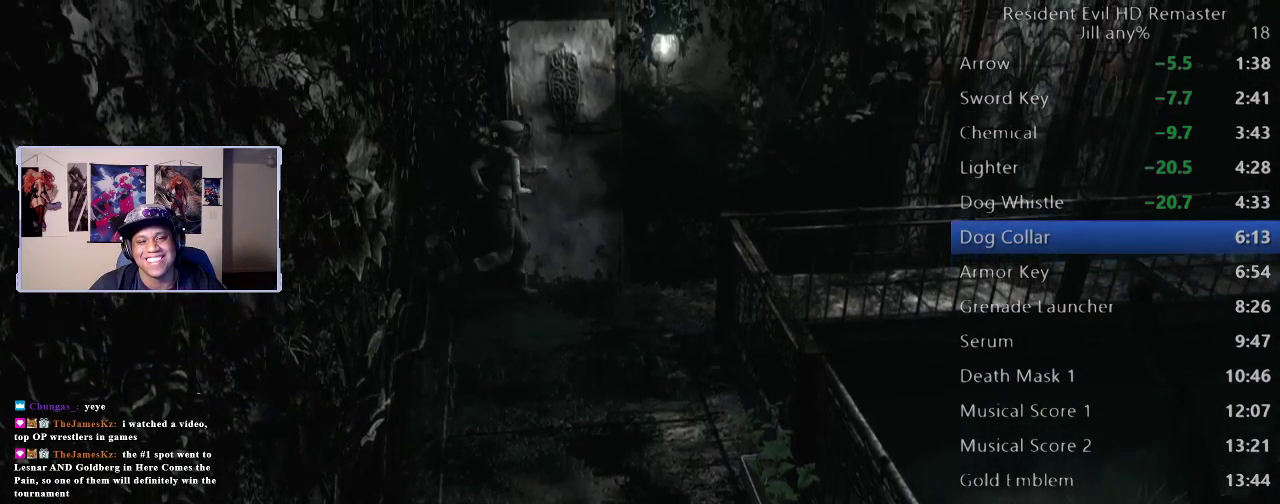
{"buttons": [], "left_stick": "center", "right_stick": "center", "events": [[17, "left_stick", "center"], [50, "B", "down"], [167, "B", "up"]]}
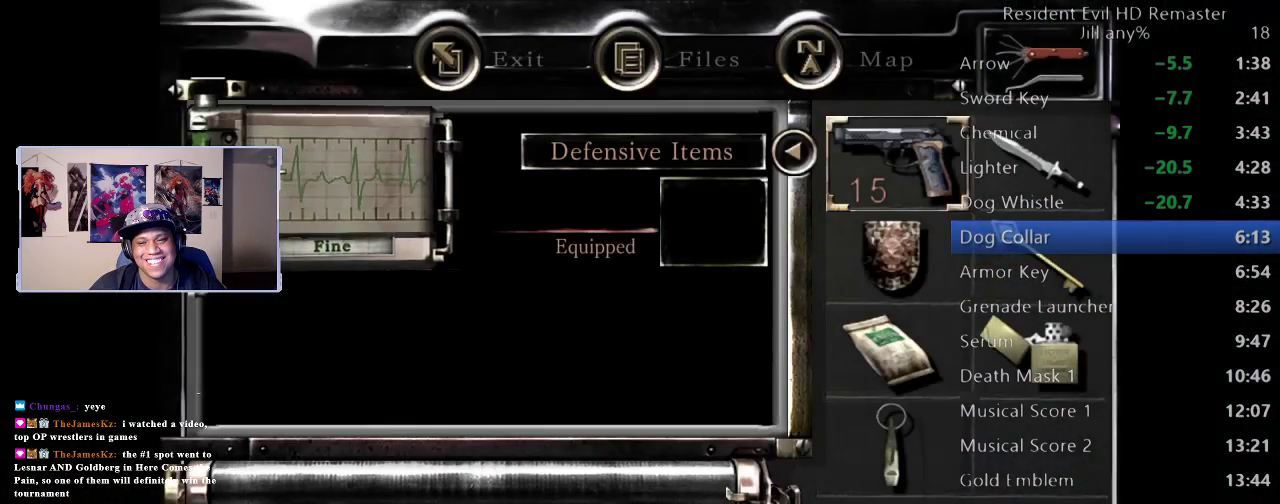
{"buttons": [], "left_stick": "center", "right_stick": "center", "events": [[100, "left_stick", "down"], [250, "left_stick", "center"], [367, "left_stick", "down"], [483, "left_stick", "center"]]}
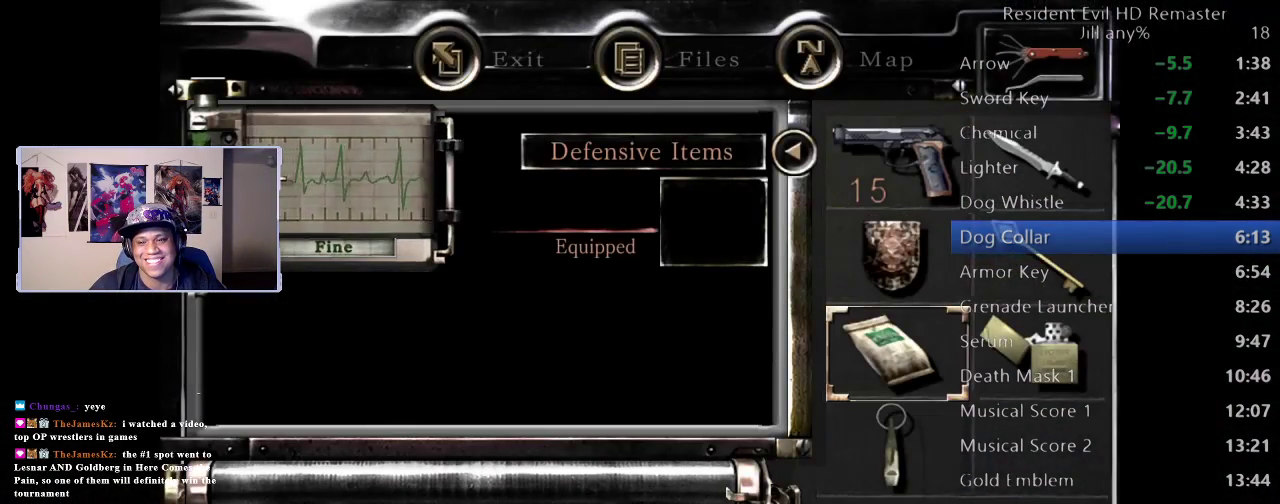
{"buttons": [], "left_stick": "up", "right_stick": "center", "events": [[50, "left_stick", "down"], [200, "left_stick", "center"], [300, "left_stick", "up"], [417, "left_stick", "center"], [483, "left_stick", "up"]]}
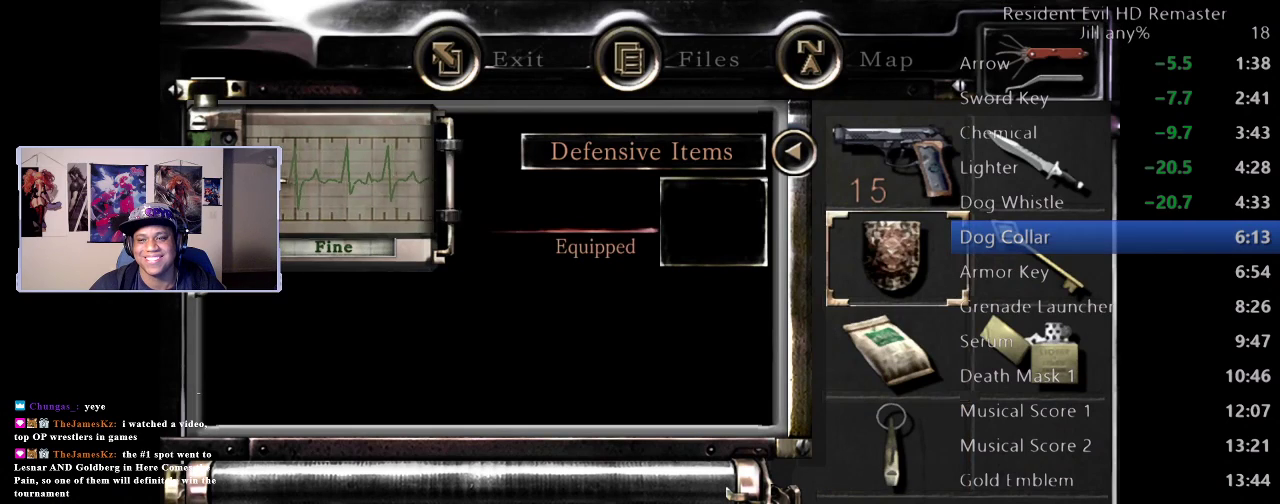
{"buttons": ["A"], "left_stick": "center", "right_stick": "center", "events": [[117, "left_stick", "center"], [183, "left_stick", "up"], [267, "left_stick", "center"], [300, "A", "down"], [400, "A", "up"], [483, "A", "down"]]}
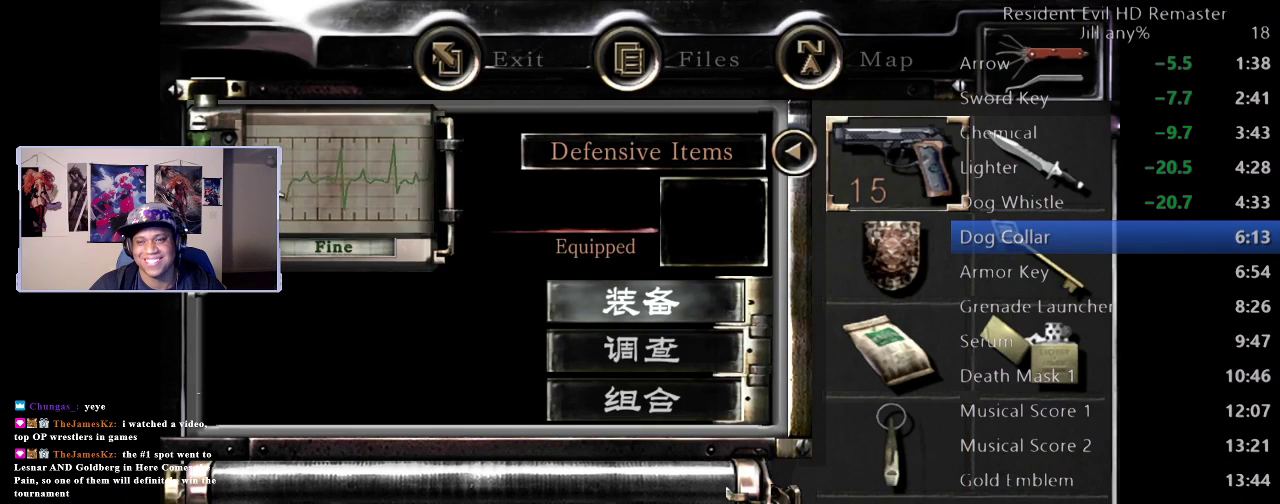
{"buttons": [], "left_stick": "center", "right_stick": "center", "events": [[83, "A", "up"], [333, "A", "down"], [433, "A", "up"]]}
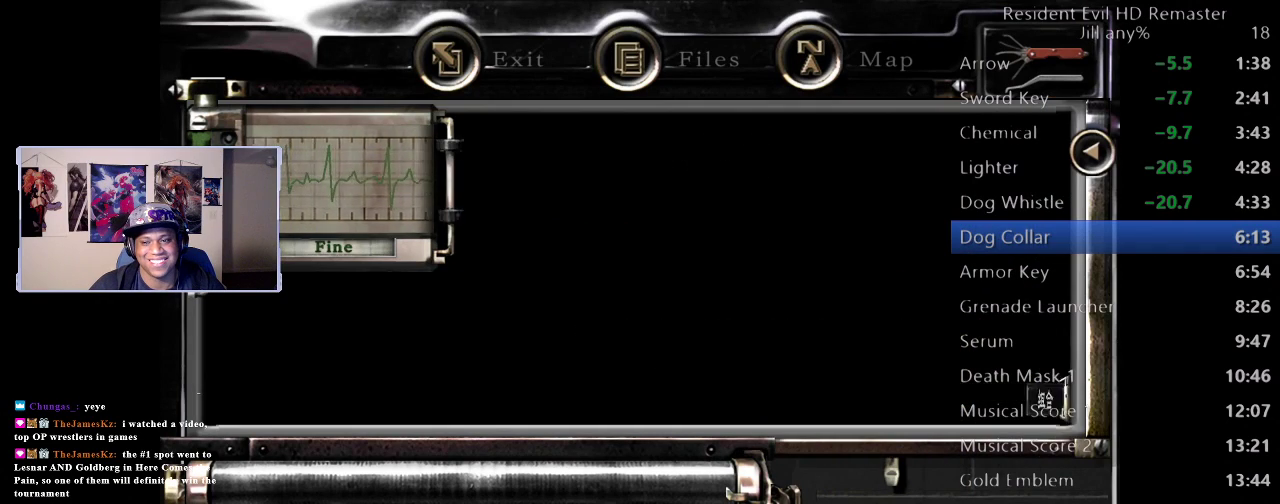
{"buttons": ["B"], "left_stick": "center", "right_stick": "center", "events": [[417, "B", "down"]]}